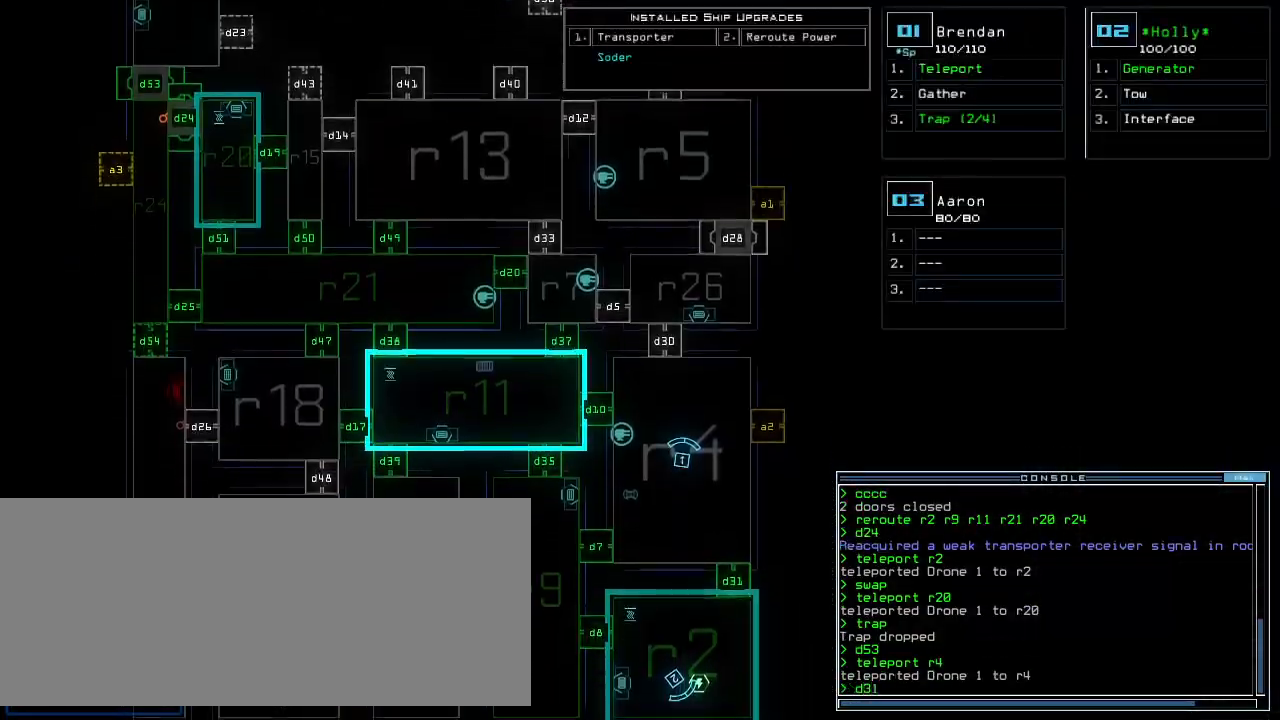
Gameplay with keyboard; each line is a JSON object with the keys held at the frame after it. "events" lists presses ("down") and releases ("up") of ".", "0", "1", "2", "3", "4", "5", "6", "7", "8", "9", "a", "b", "backspace", "c", "caps_lock", "comma", "ctrl_l", "ctrl_r", "d", "down", "e", "equals", "escape", "f", "f8", "g", "h", "i", "j", "k", "l", "left", "m", "minus", "n", "o", "p", "q", "quote", "r", "return", "right", "s", "semicolon", "shift_l", "shift_r", "space", "t", "tab", "tilde", "u", "up", "v", "w", "x", "y" and "z" between this image and that frame as [ms after this image, input, new state], when the widget could be followed in between. No other keys are recorded. Mouse input is not recorded. Not read: other_keys.
{"keys": [], "events": [[100, "down", "up"], [120, "return", "down"], [180, "return", "up"], [300, "2", "down"], [380, "2", "up"]]}
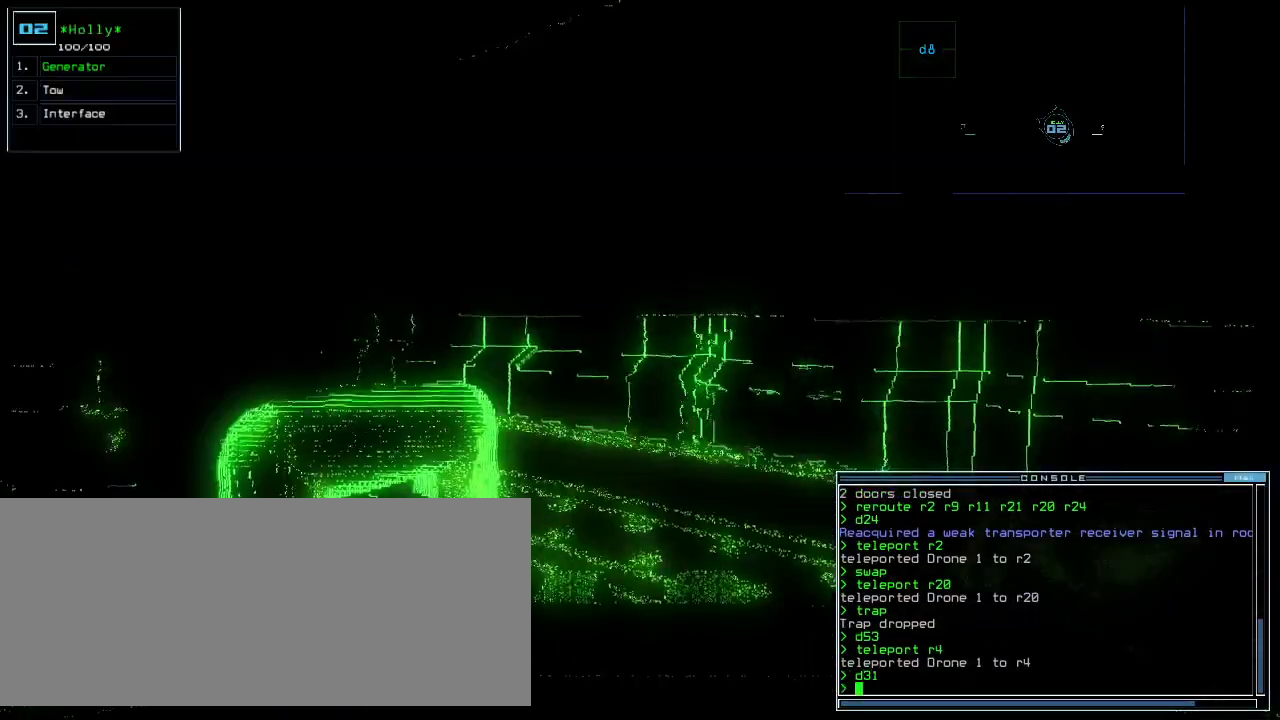
{"keys": ["left", "up"], "events": [[20, "left", "down"], [140, "up", "down"]]}
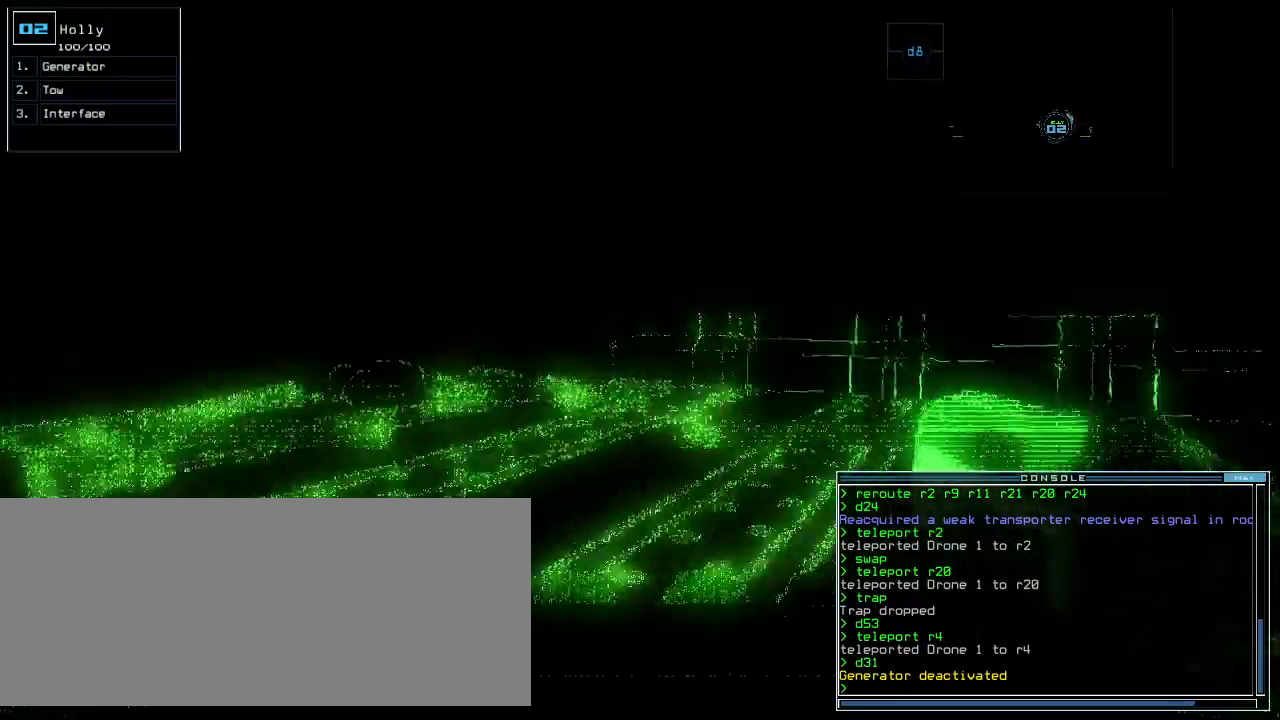
{"keys": ["up"], "events": [[40, "left", "up"], [120, "left", "down"], [240, "left", "up"], [380, "backspace", "down"], [460, "backspace", "up"]]}
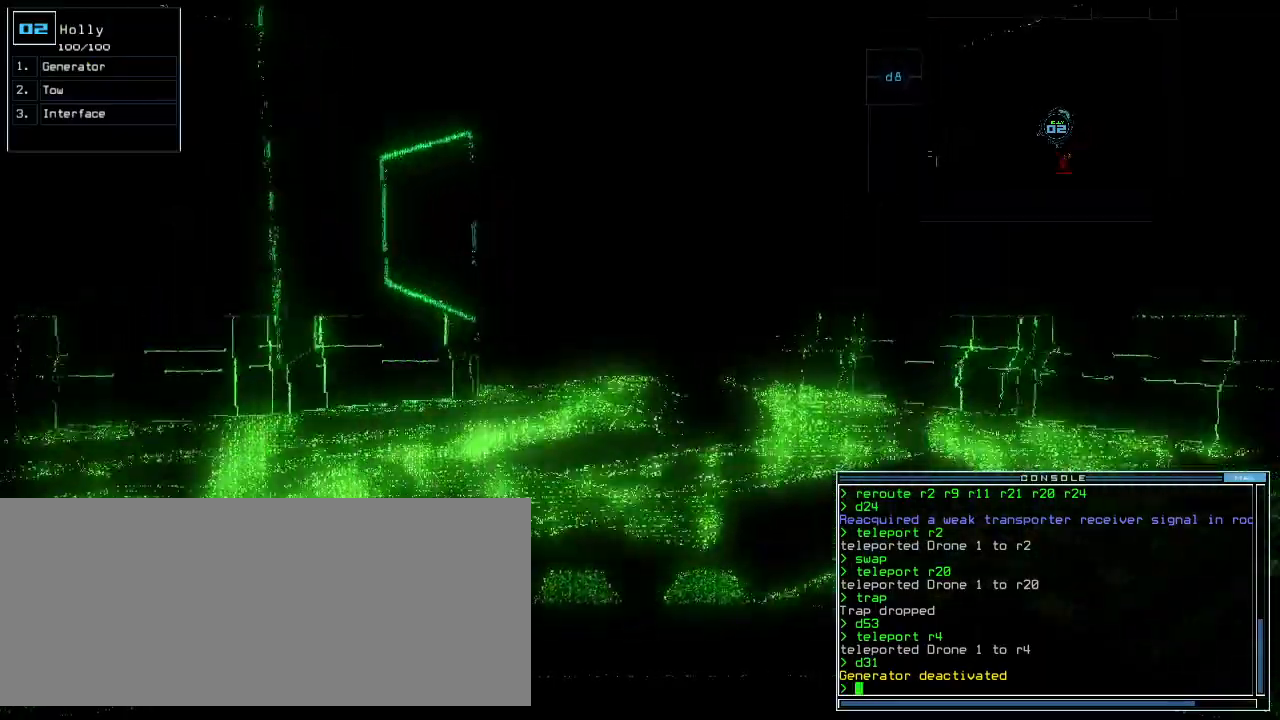
{"keys": ["up"], "events": [[20, "t", "down"], [80, "e", "down"], [80, "t", "up"], [140, "e", "up"], [140, "return", "down"], [200, "return", "up"]]}
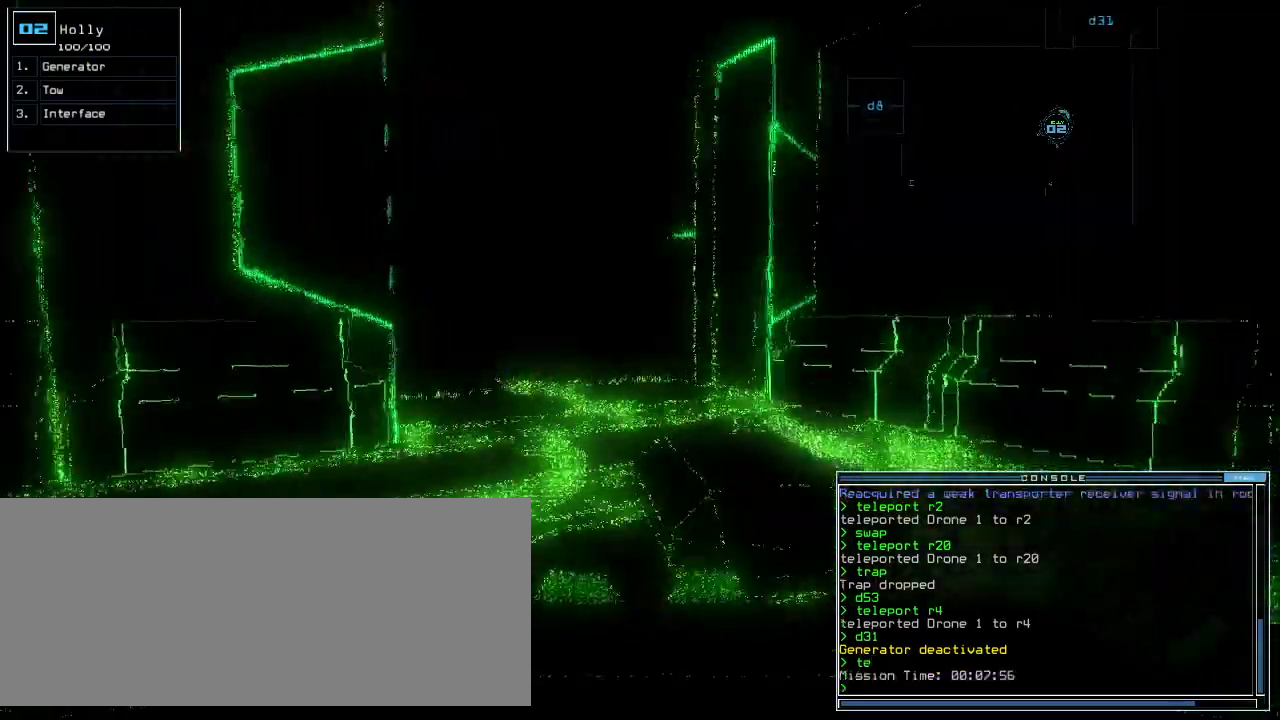
{"keys": ["up"], "events": [[180, "right", "down"], [280, "right", "up"], [300, "t", "down"], [340, "e", "down"], [400, "return", "down"], [400, "t", "up"], [420, "e", "up"], [500, "return", "up"]]}
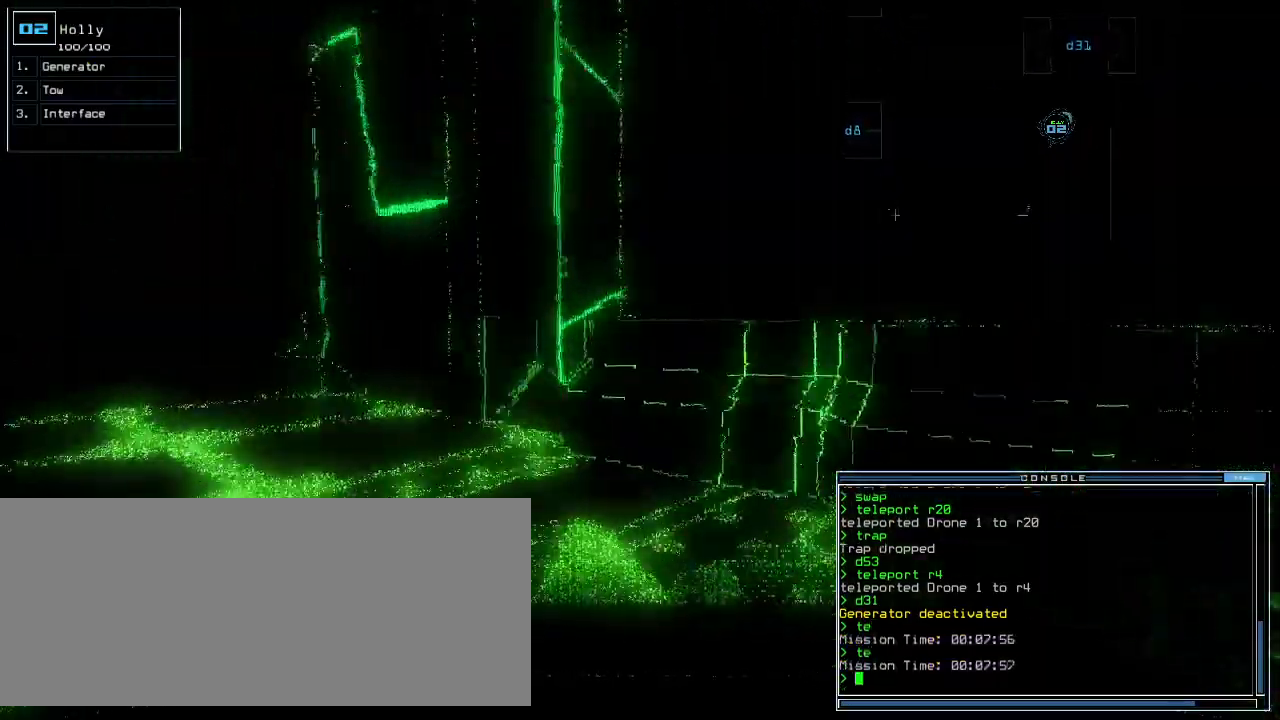
{"keys": ["up"], "events": [[60, "left", "down"], [180, "left", "up"], [280, "left", "down"], [380, "left", "up"]]}
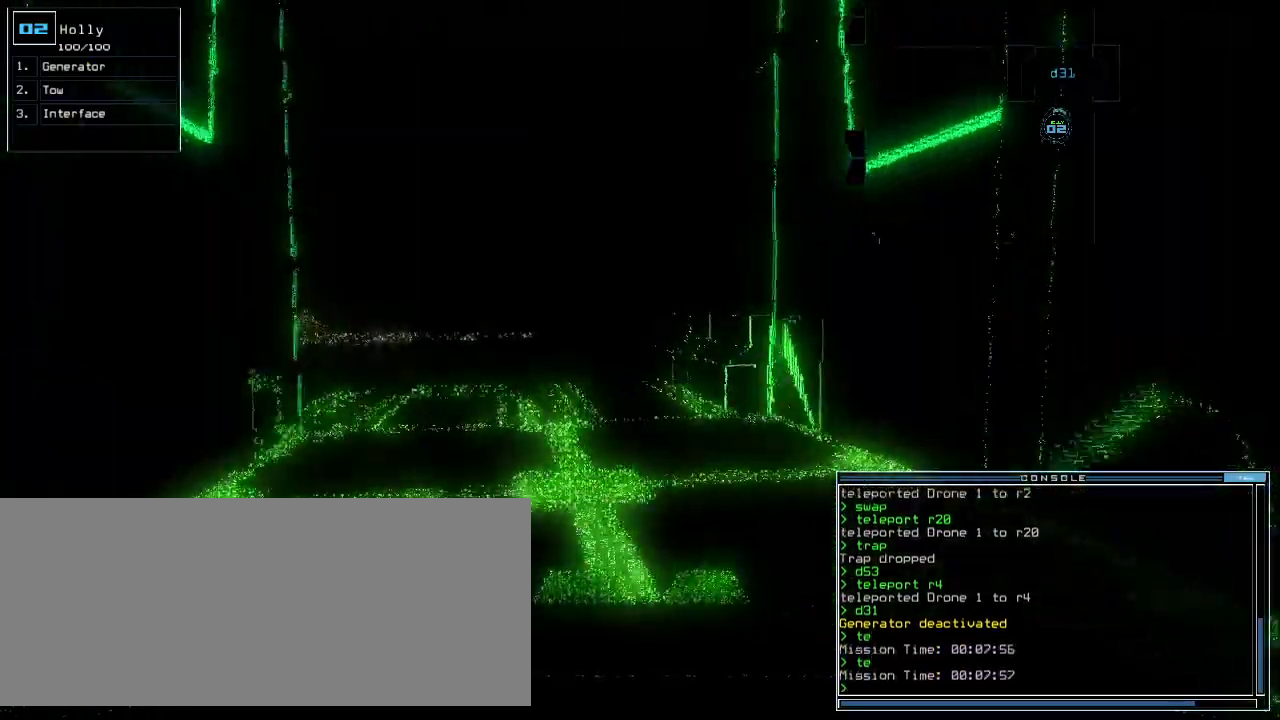
{"keys": ["up"], "events": [[120, "left", "down"], [160, "left", "up"], [280, "d", "down"], [340, "d", "up"]]}
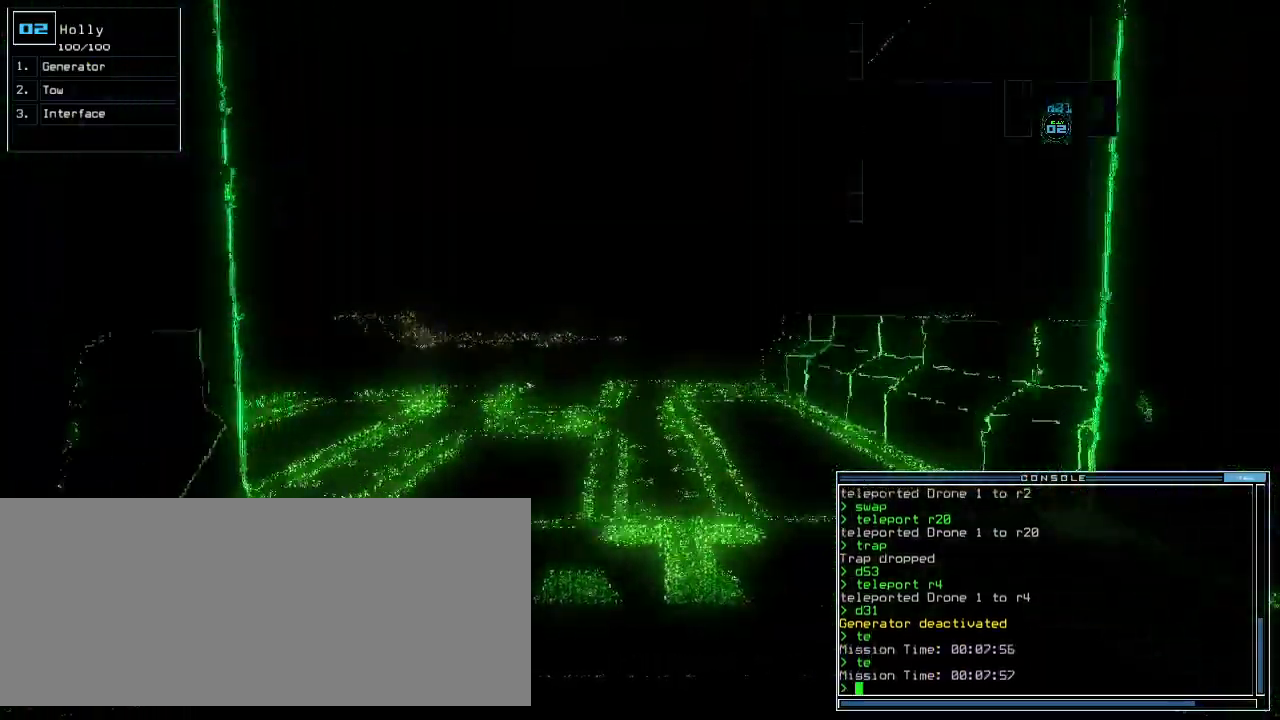
{"keys": []}
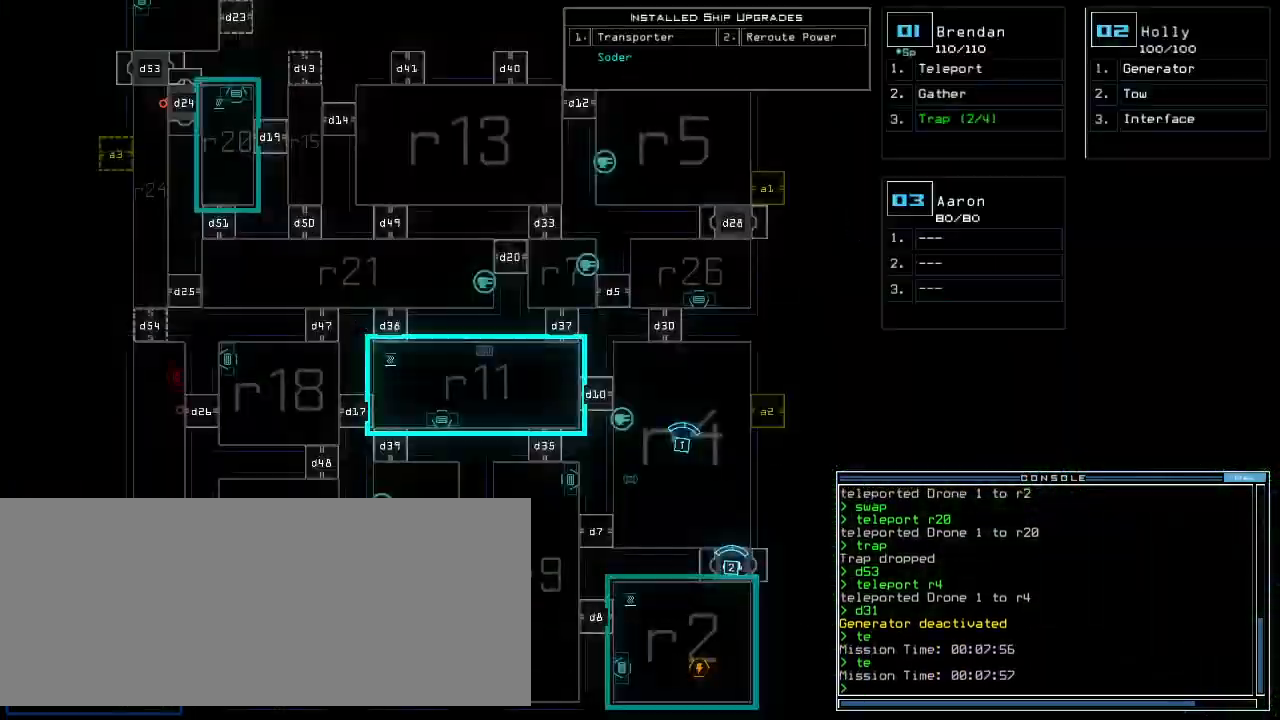
{"keys": ["down"], "events": [[80, "up", "down"], [340, "up", "up"], [440, "down", "down"]]}
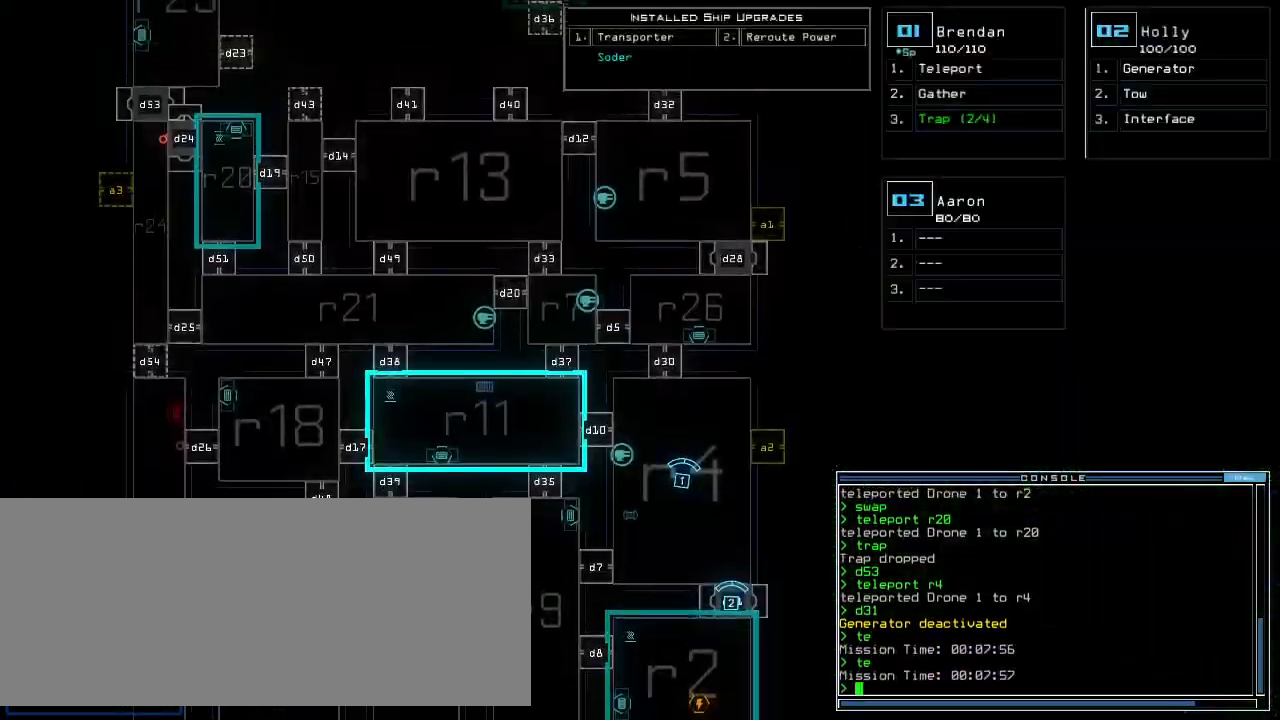
{"keys": ["1"], "events": [[460, "down", "up"], [500, "1", "down"]]}
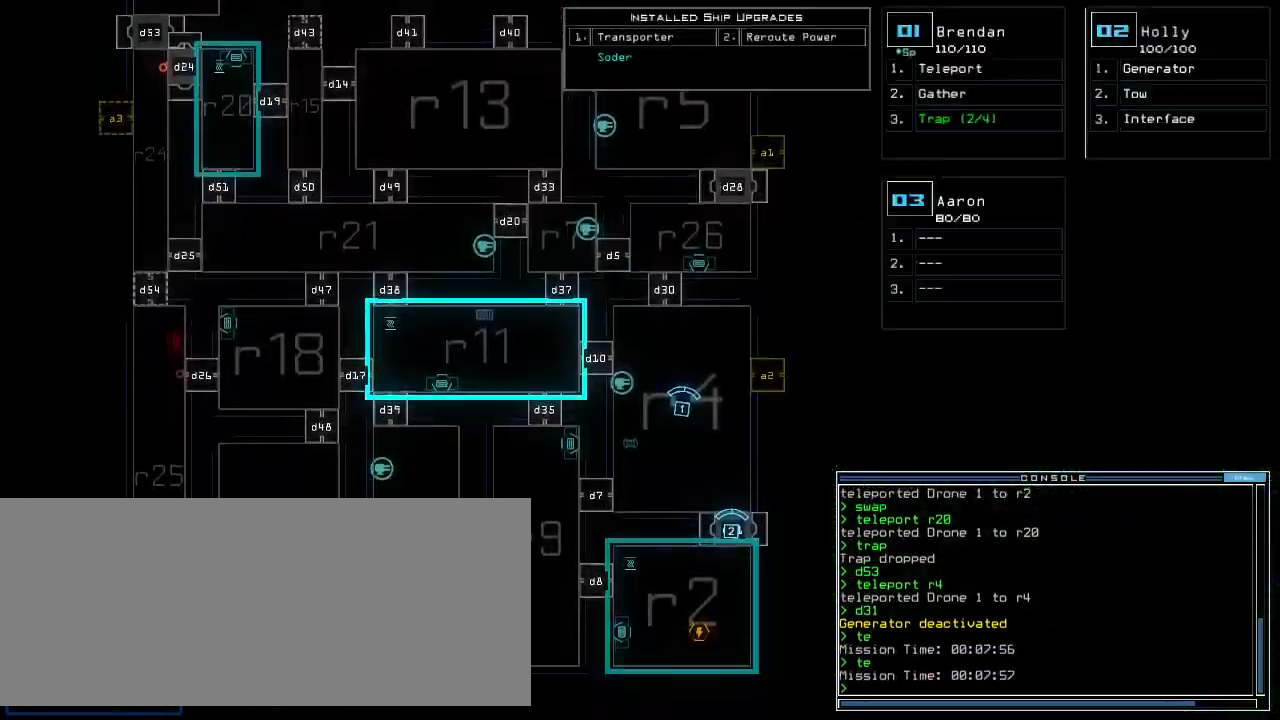
{"keys": [], "events": [[60, "1", "up"]]}
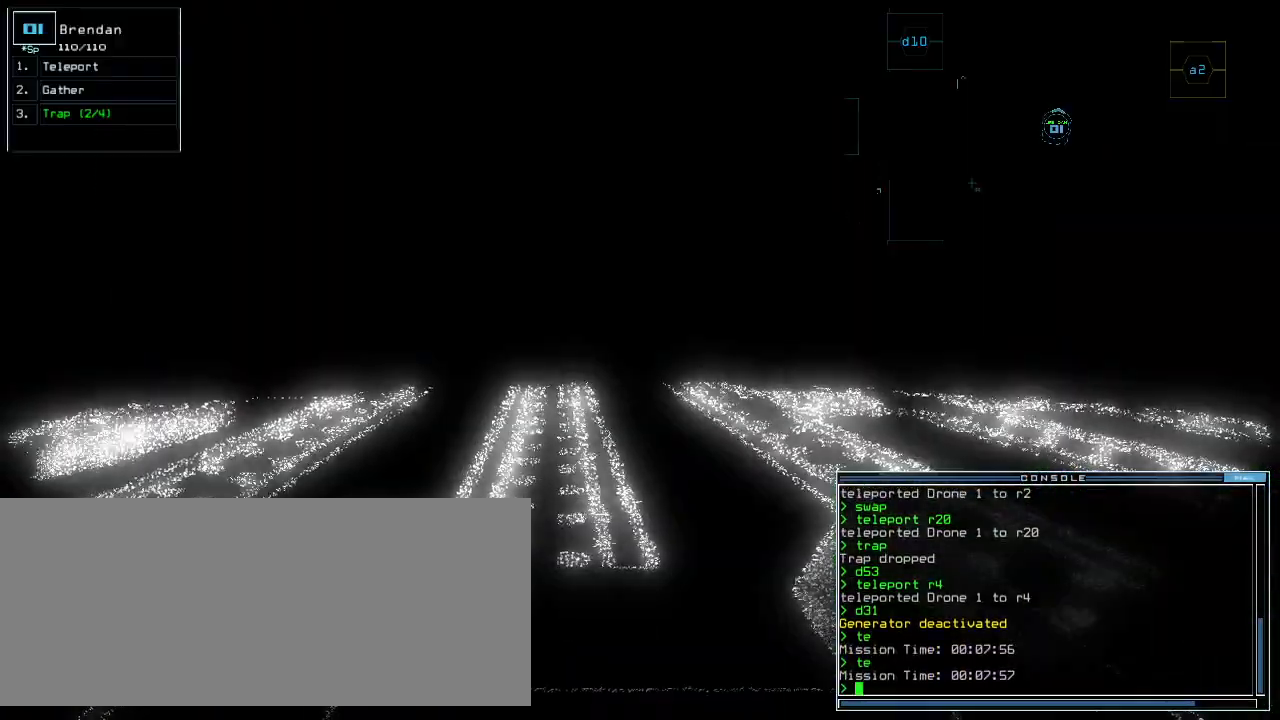
{"keys": ["up"], "events": [[120, "left", "down"], [260, "up", "down"], [280, "left", "up"]]}
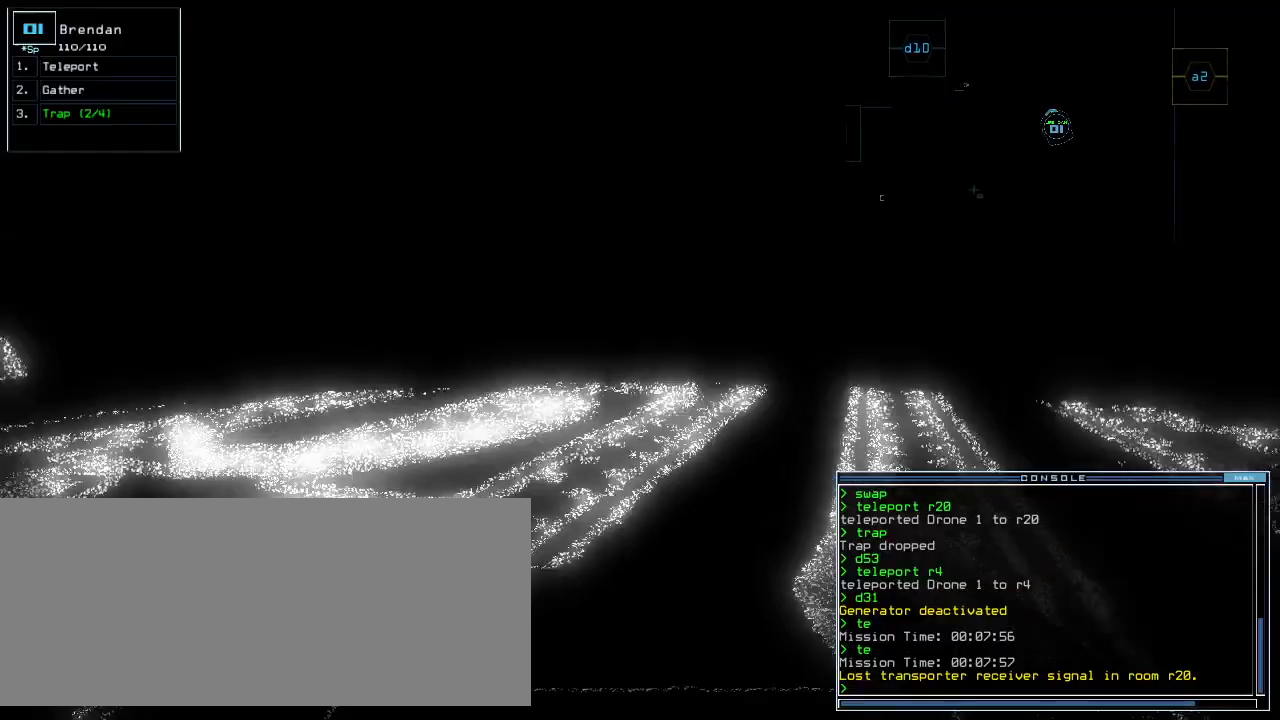
{"keys": ["up"]}
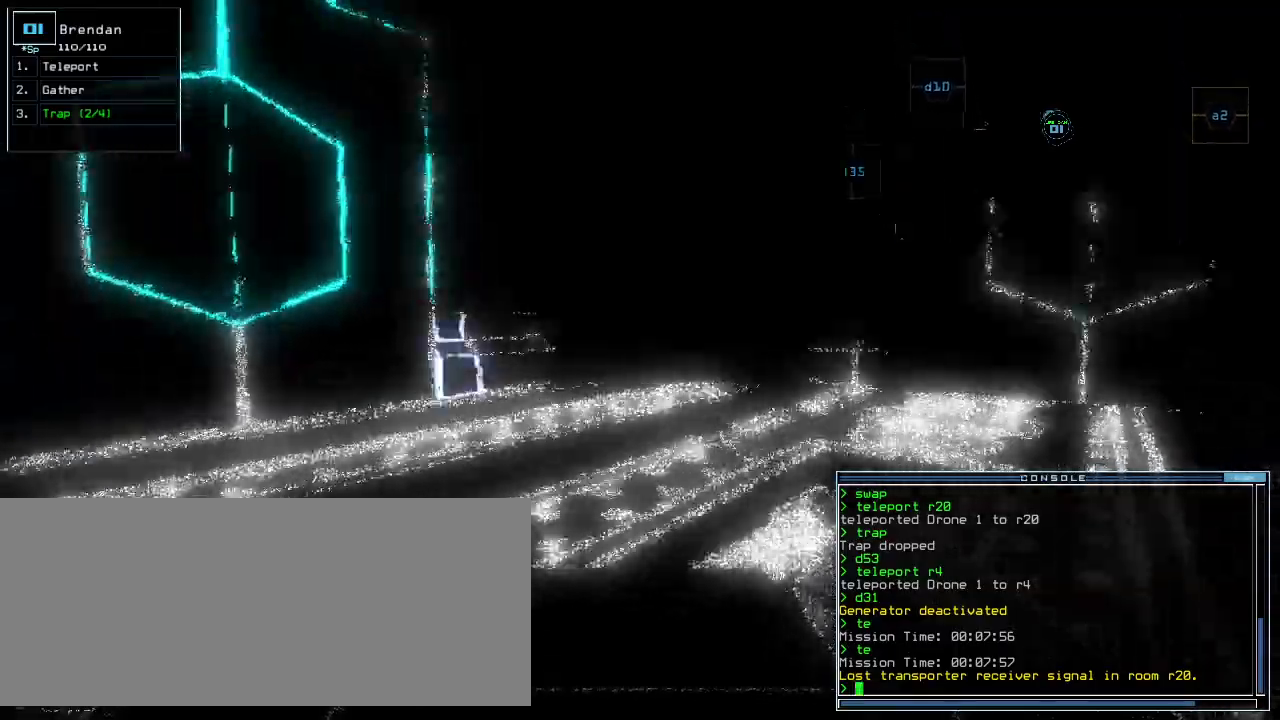
{"keys": ["right", "up"], "events": [[300, "right", "down"]]}
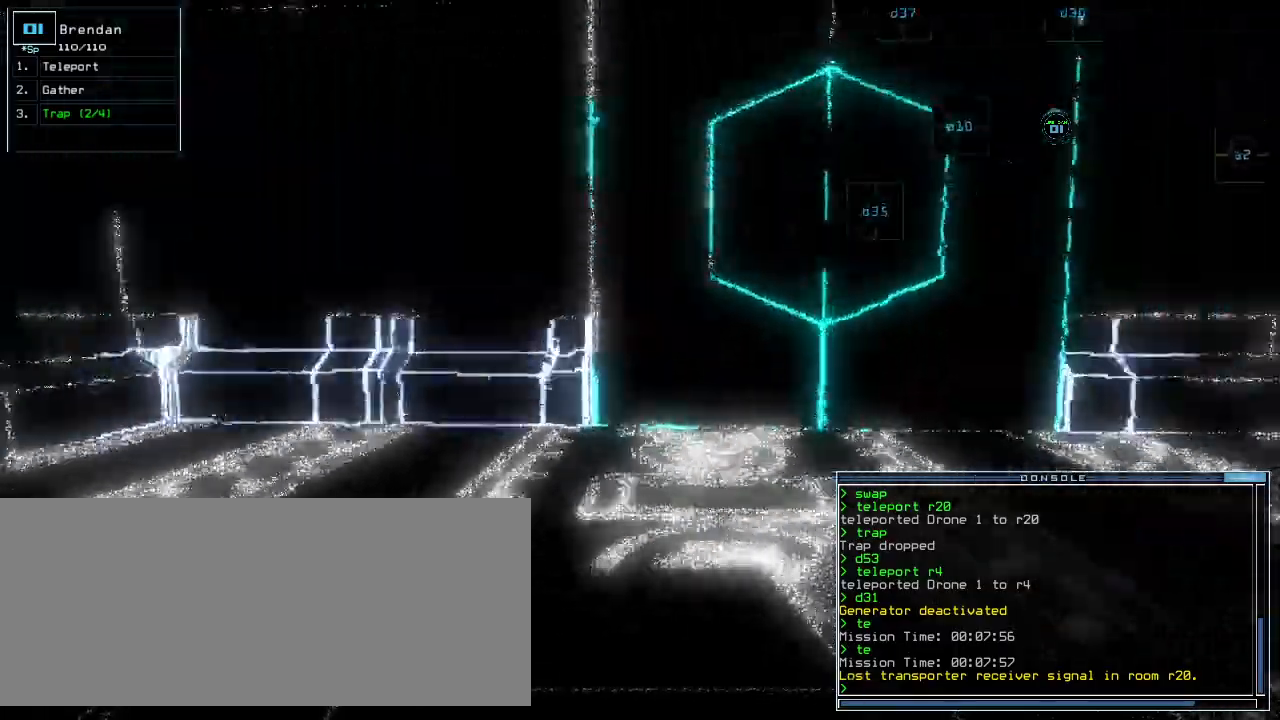
{"keys": ["up"], "events": [[20, "up", "up"], [300, "up", "down"], [440, "right", "up"]]}
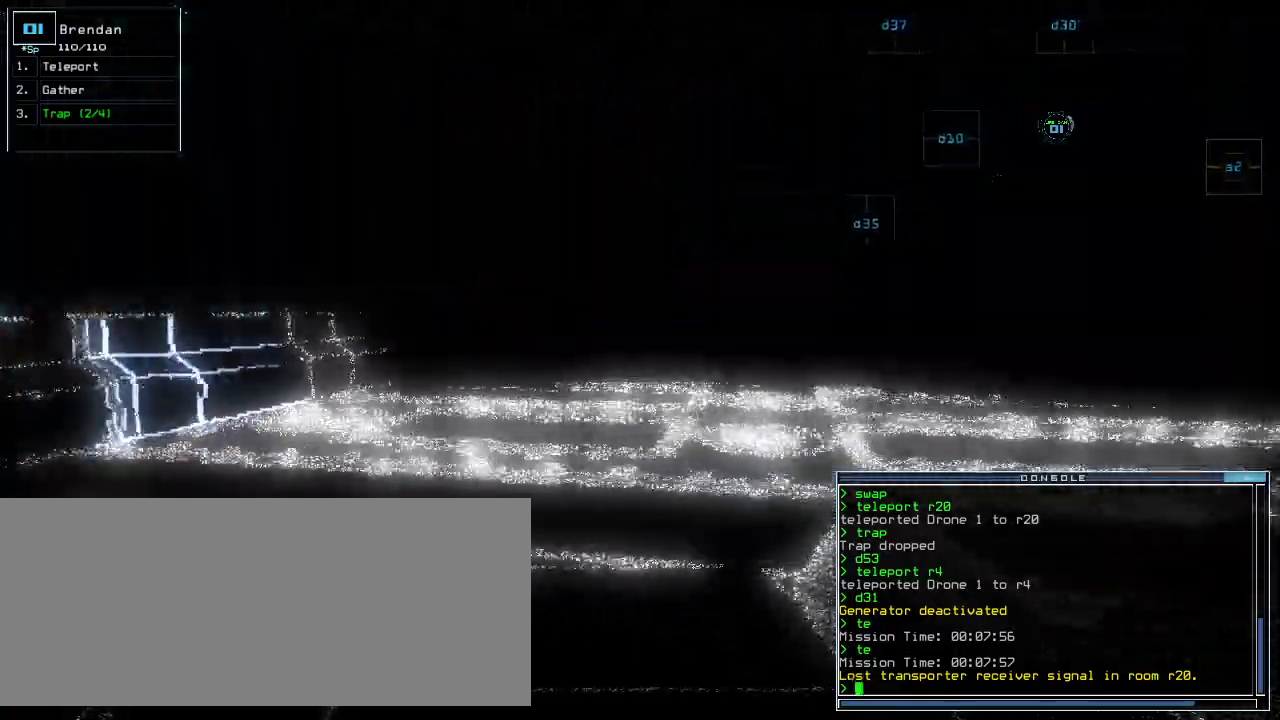
{"keys": ["up"], "events": []}
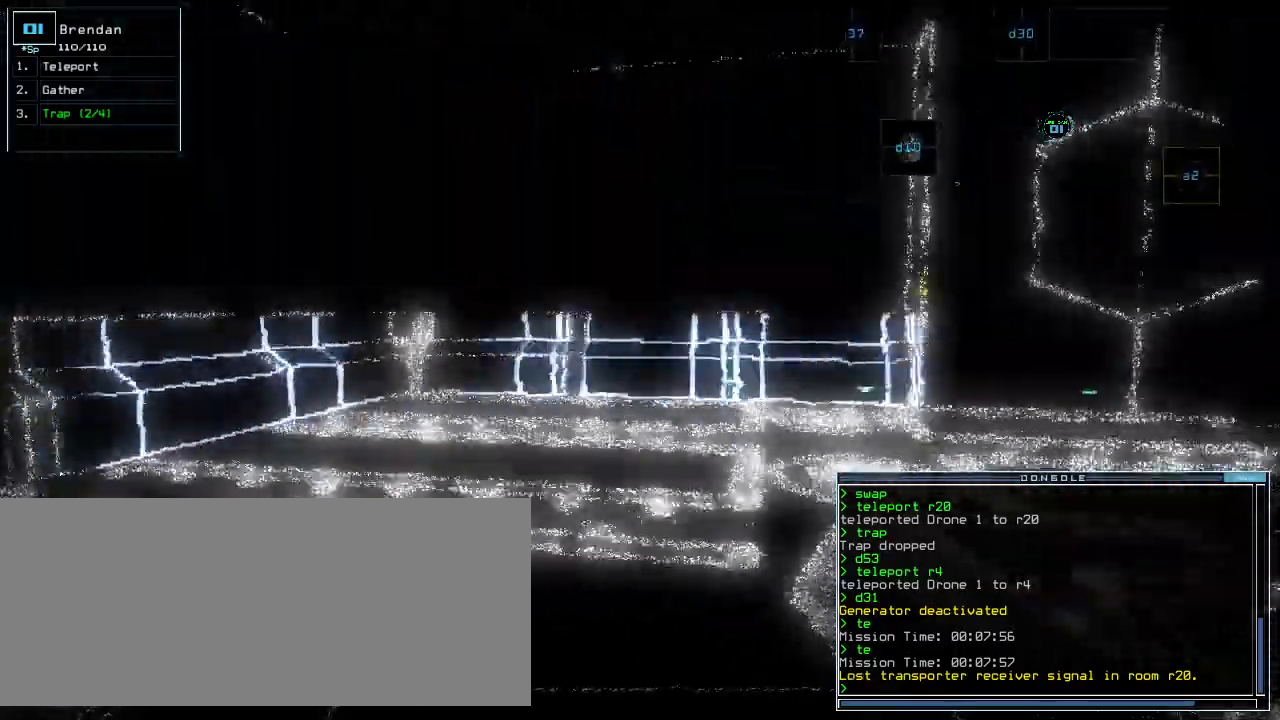
{"keys": ["up"], "events": [[100, "right", "down"], [120, "up", "up"], [360, "up", "down"], [460, "right", "up"]]}
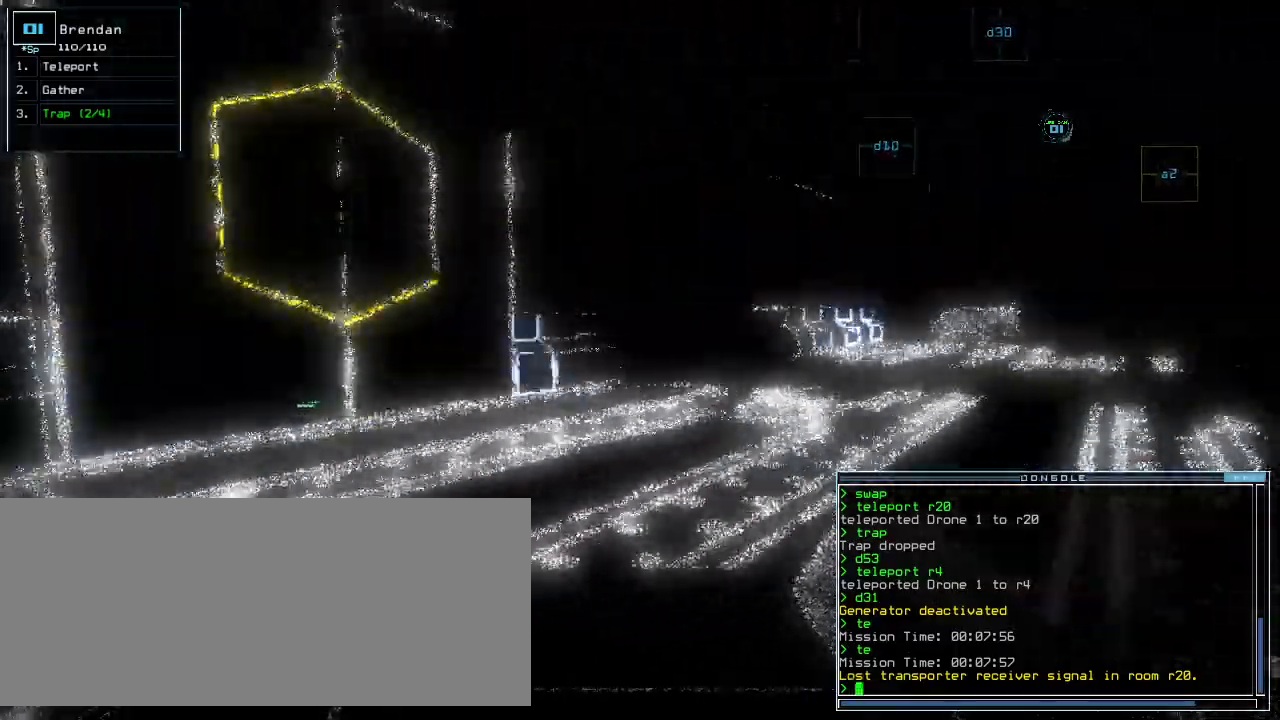
{"keys": ["right", "up"], "events": [[380, "right", "down"]]}
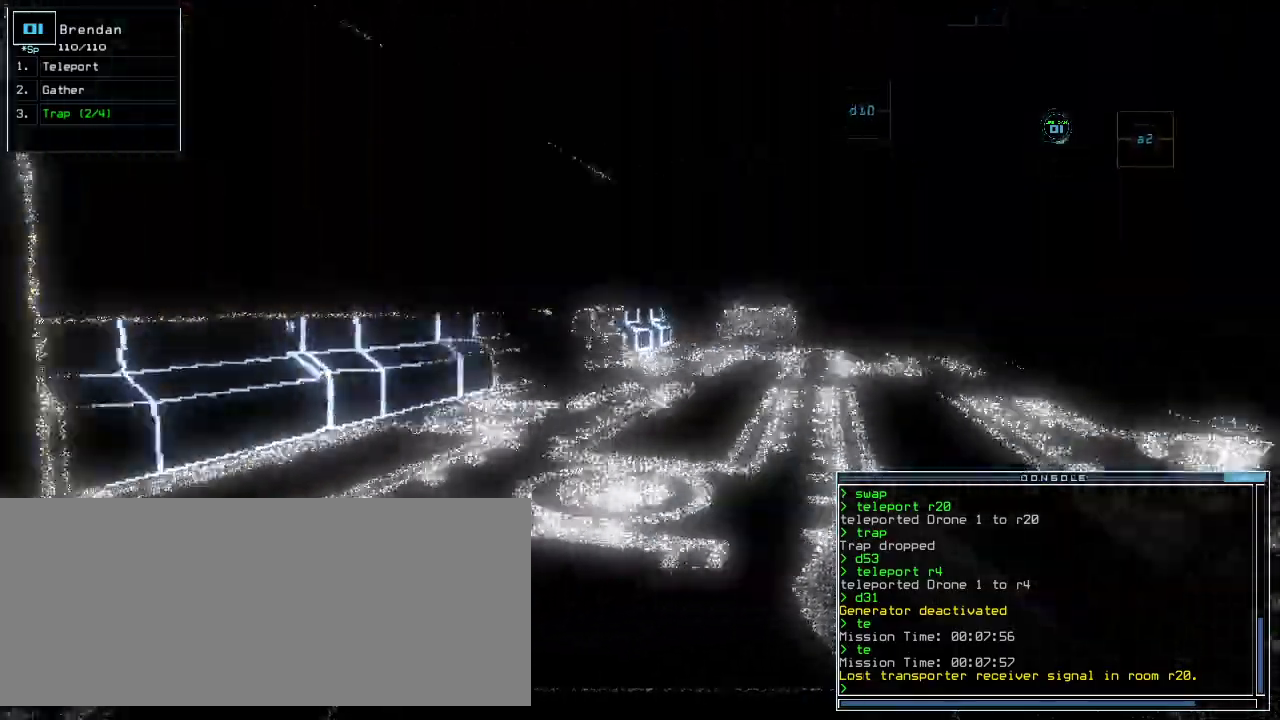
{"keys": ["up"], "events": [[140, "right", "up"]]}
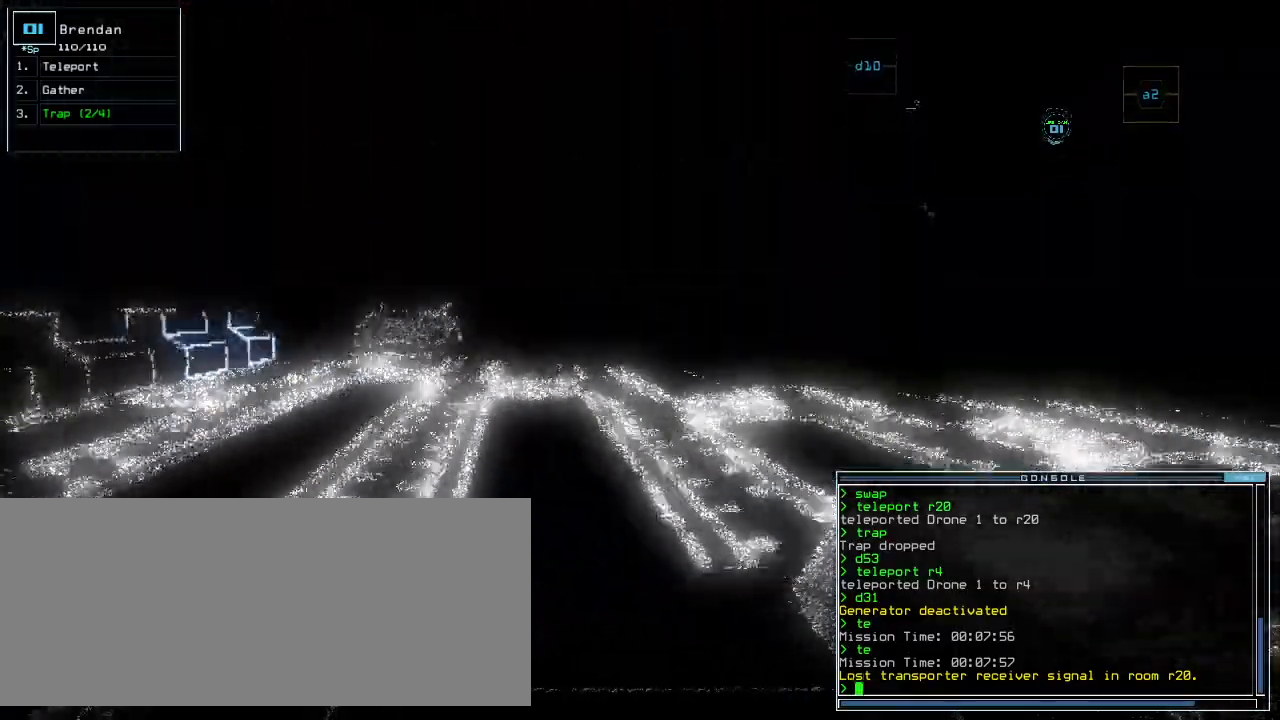
{"keys": ["up"], "events": [[380, "left", "down"], [440, "left", "up"]]}
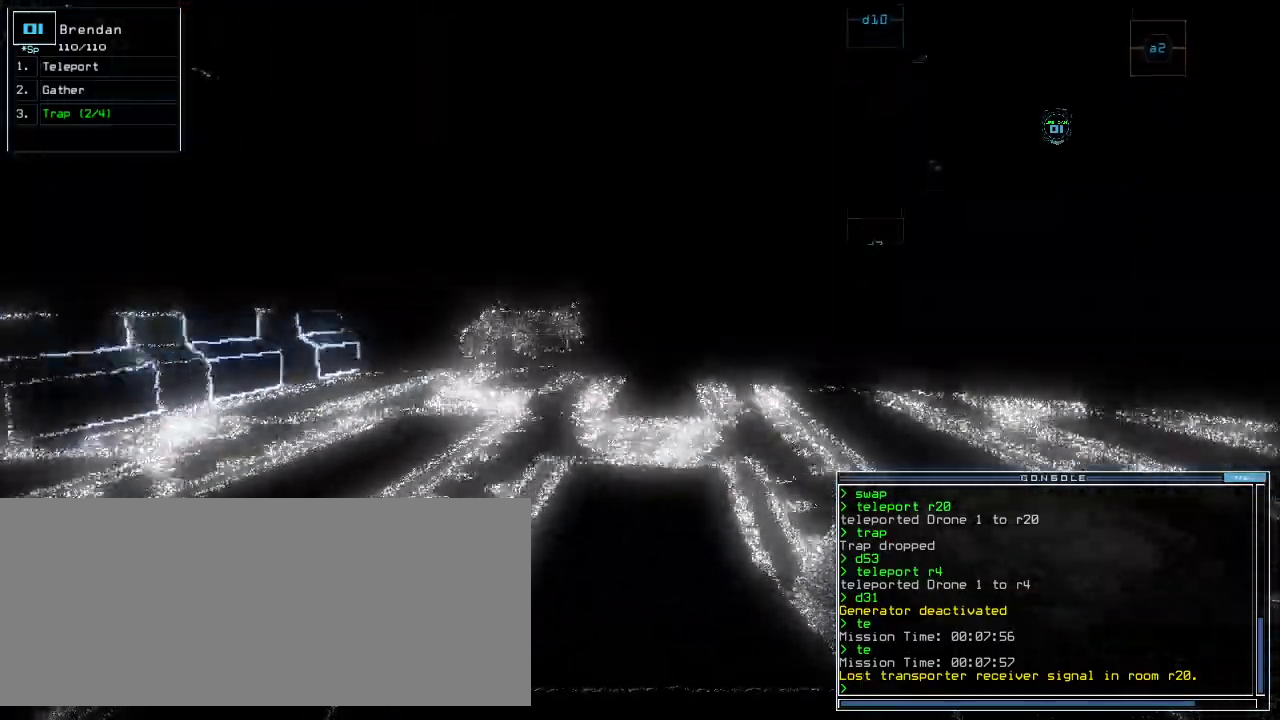
{"keys": ["up"]}
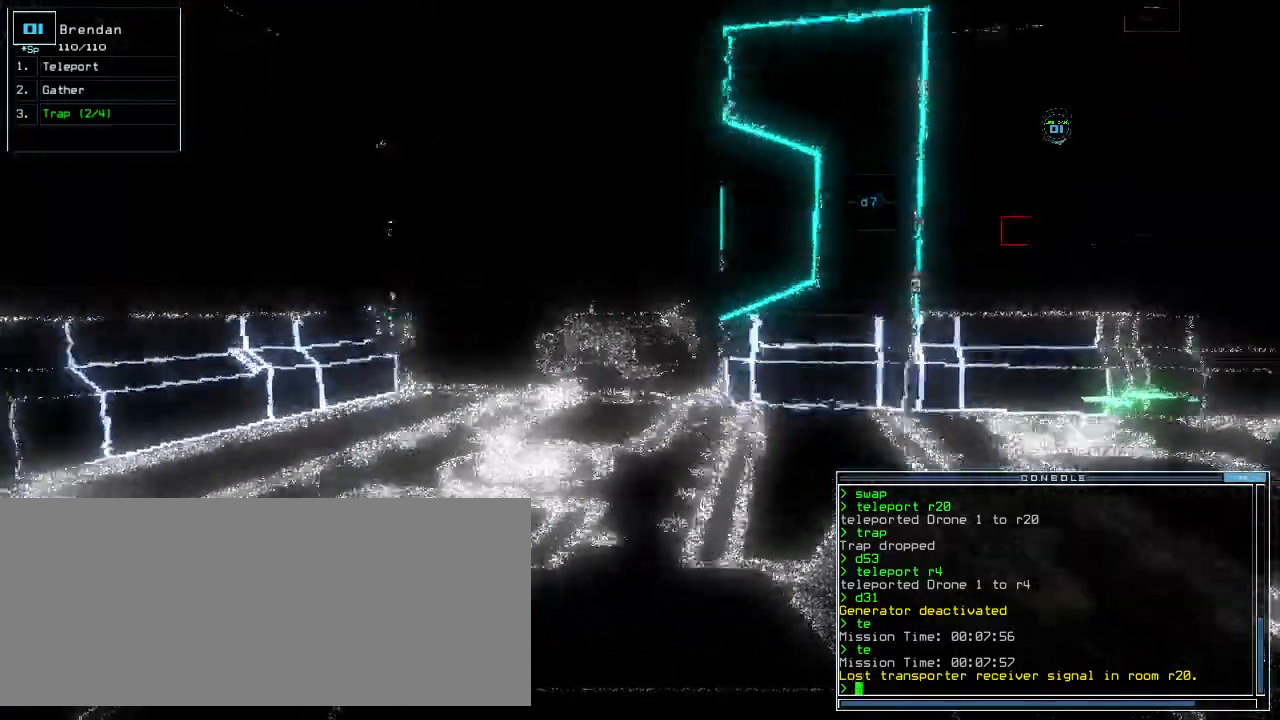
{"keys": []}
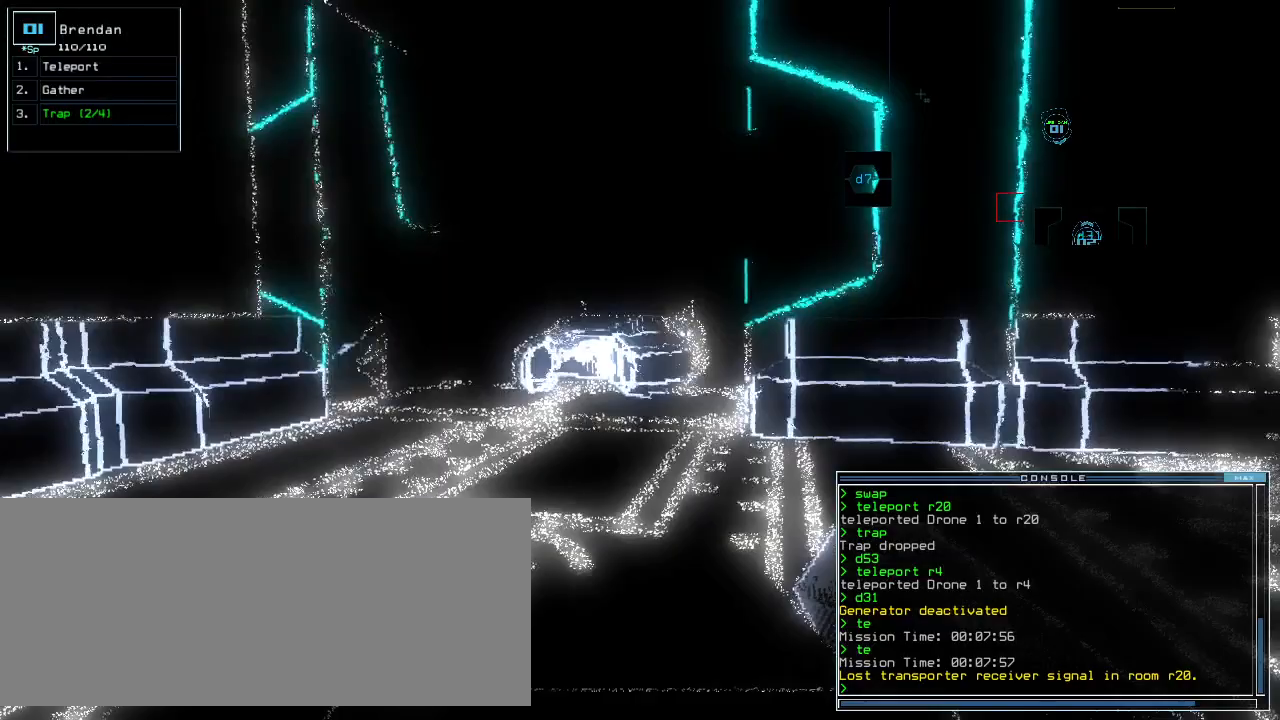
{"keys": [], "events": []}